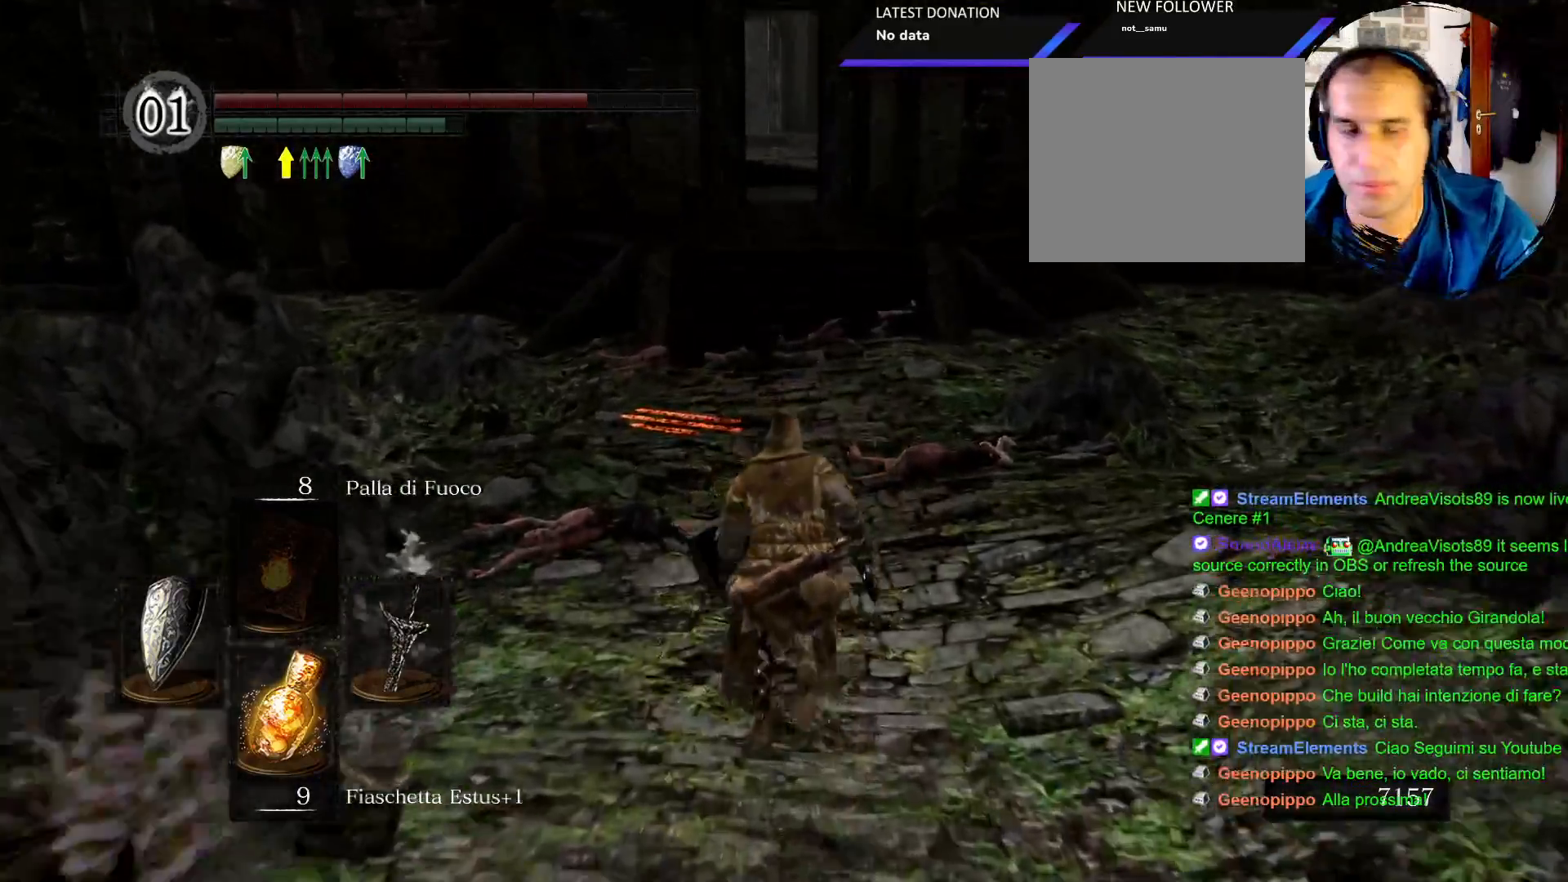
Gameplay with a controller (PlayStation layout); each line is a JSON object with the inputs held at the frame after it. "events" lists button and stick changes between this image and that frame as [ms after this image, input, new state], when the widget could be followed in between. Not read: L3 R1 R3.
{"buttons": ["CIRCLE"], "left_stick": "up", "right_stick": "center", "events": []}
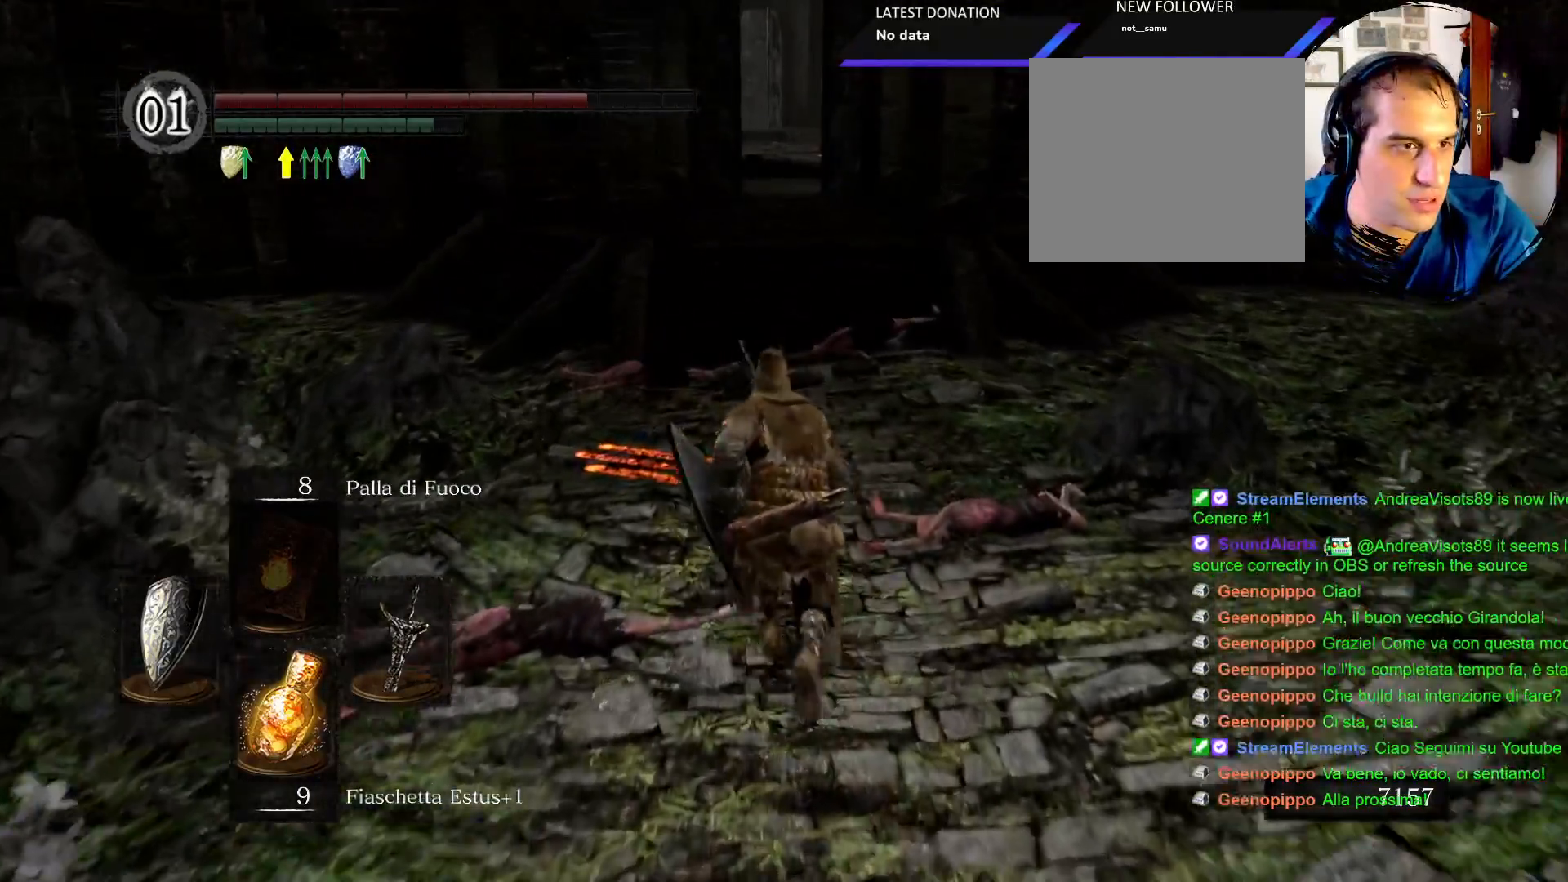
{"buttons": ["CIRCLE"], "left_stick": "up", "right_stick": "center", "events": []}
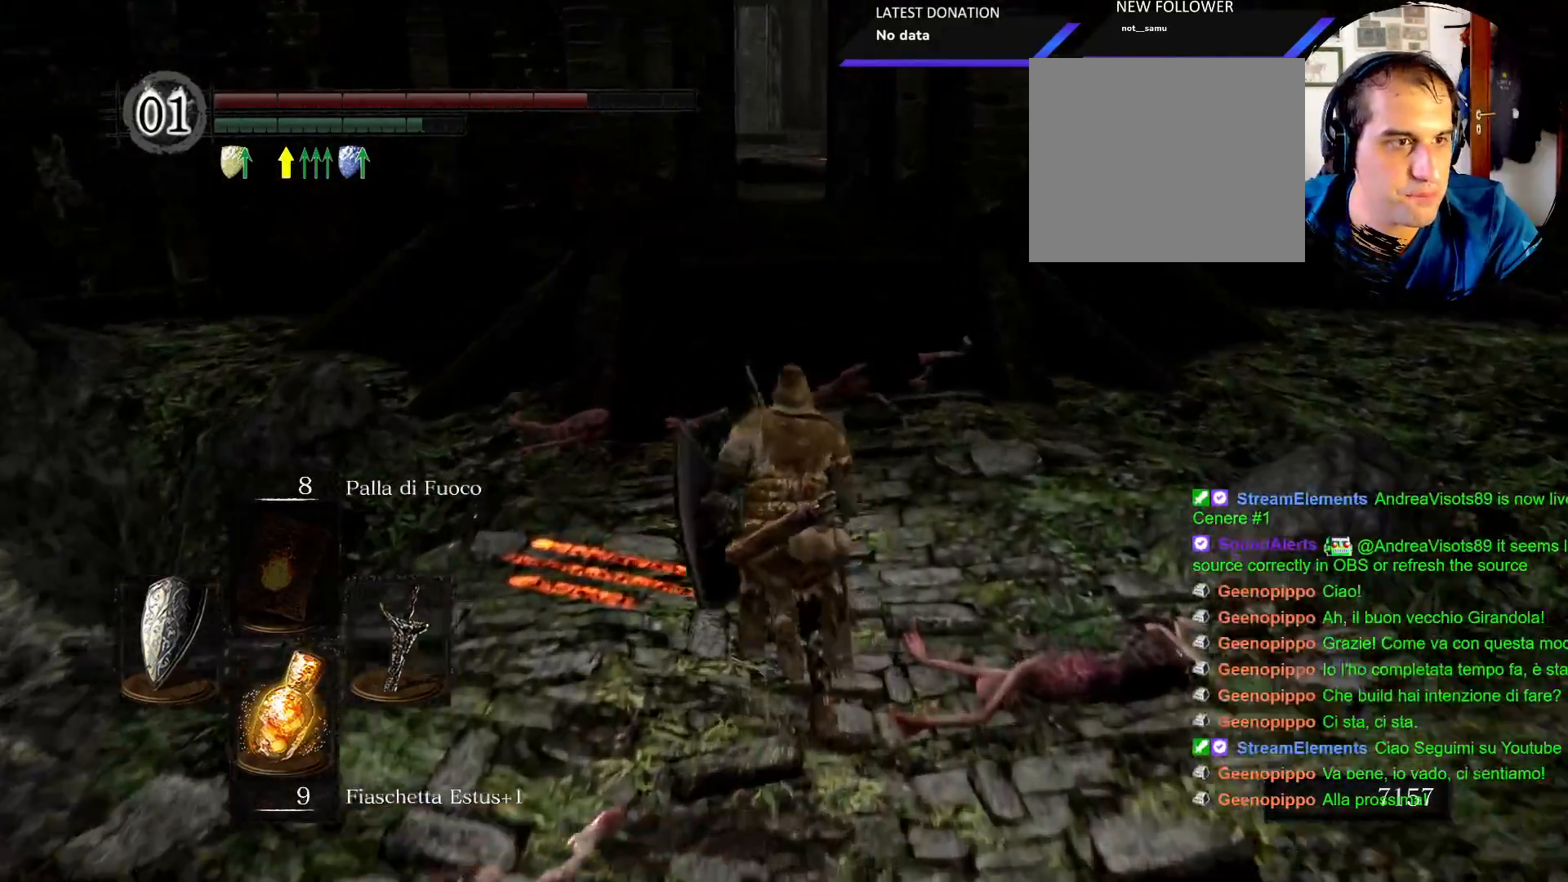
{"buttons": ["CIRCLE"], "left_stick": "up", "right_stick": "center", "events": []}
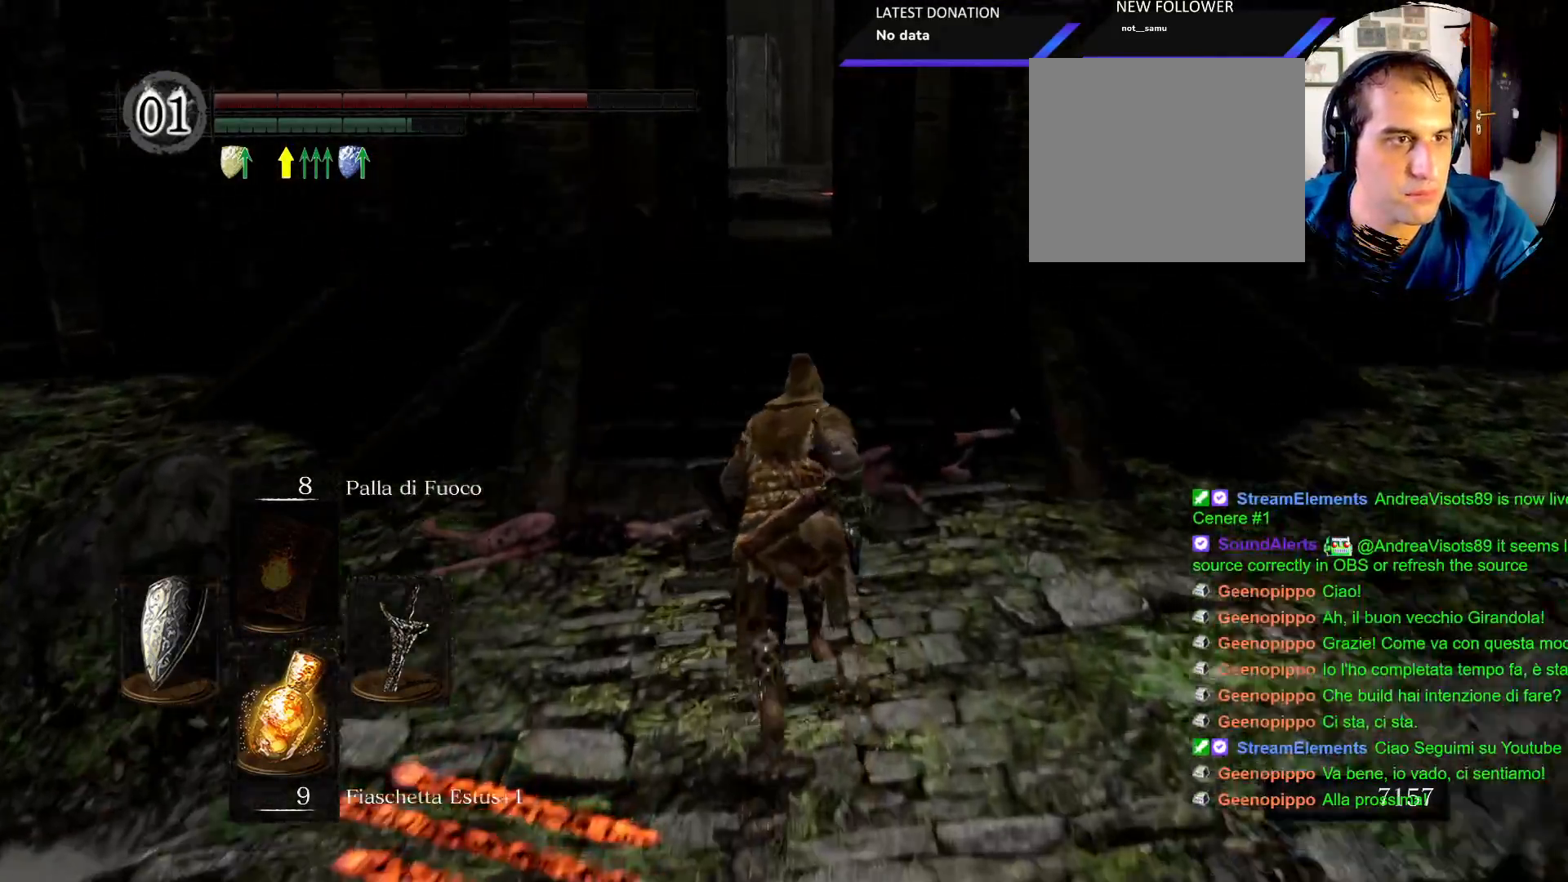
{"buttons": ["CIRCLE"], "left_stick": "up", "right_stick": "center", "events": []}
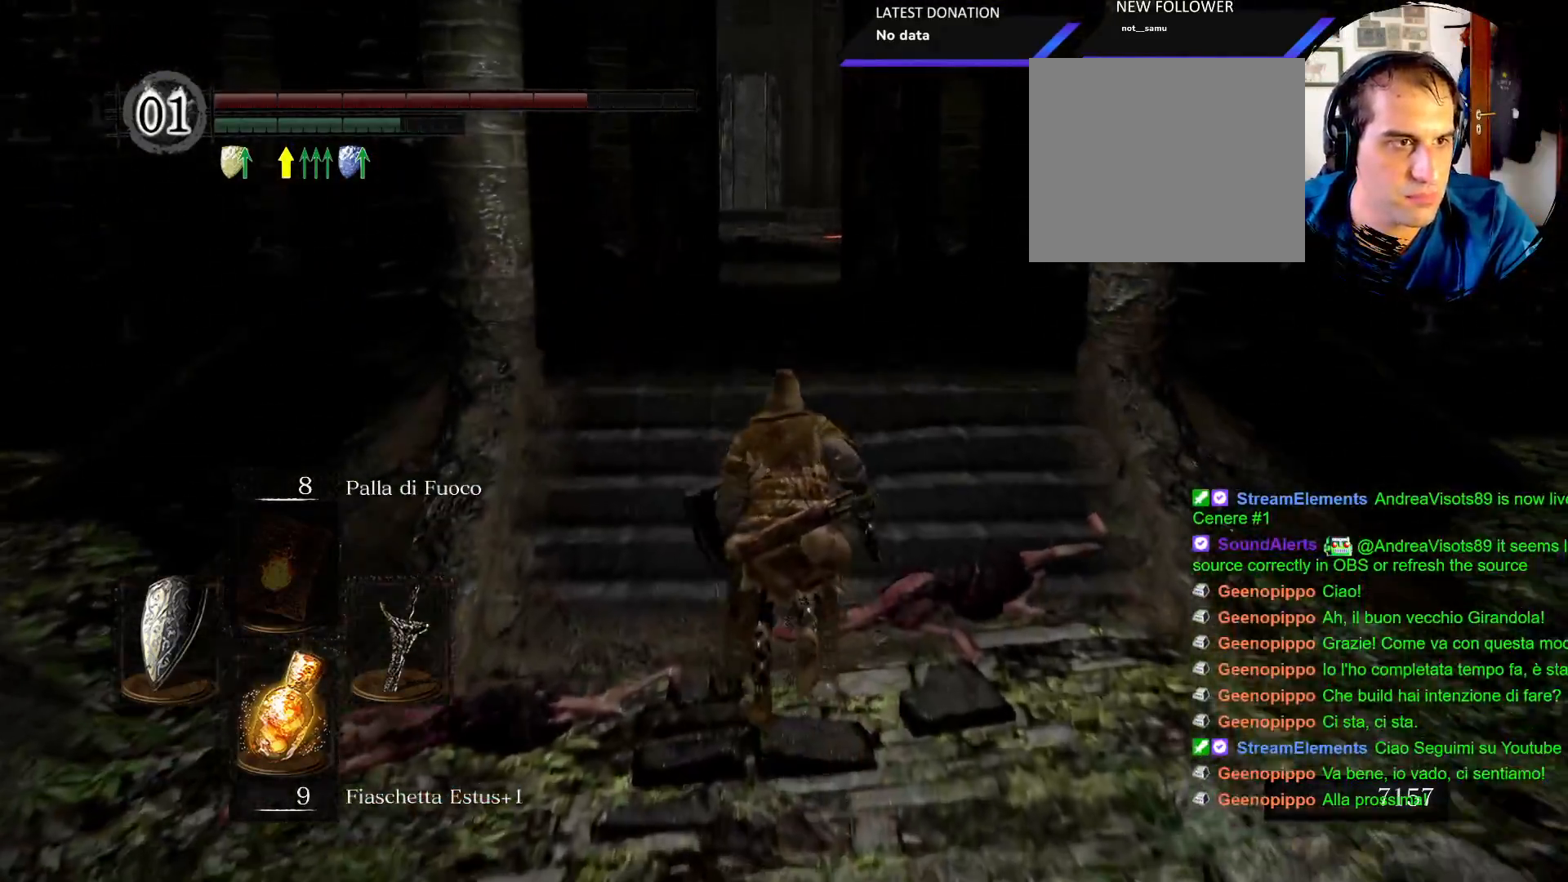
{"buttons": ["CIRCLE"], "left_stick": "up", "right_stick": "center", "events": []}
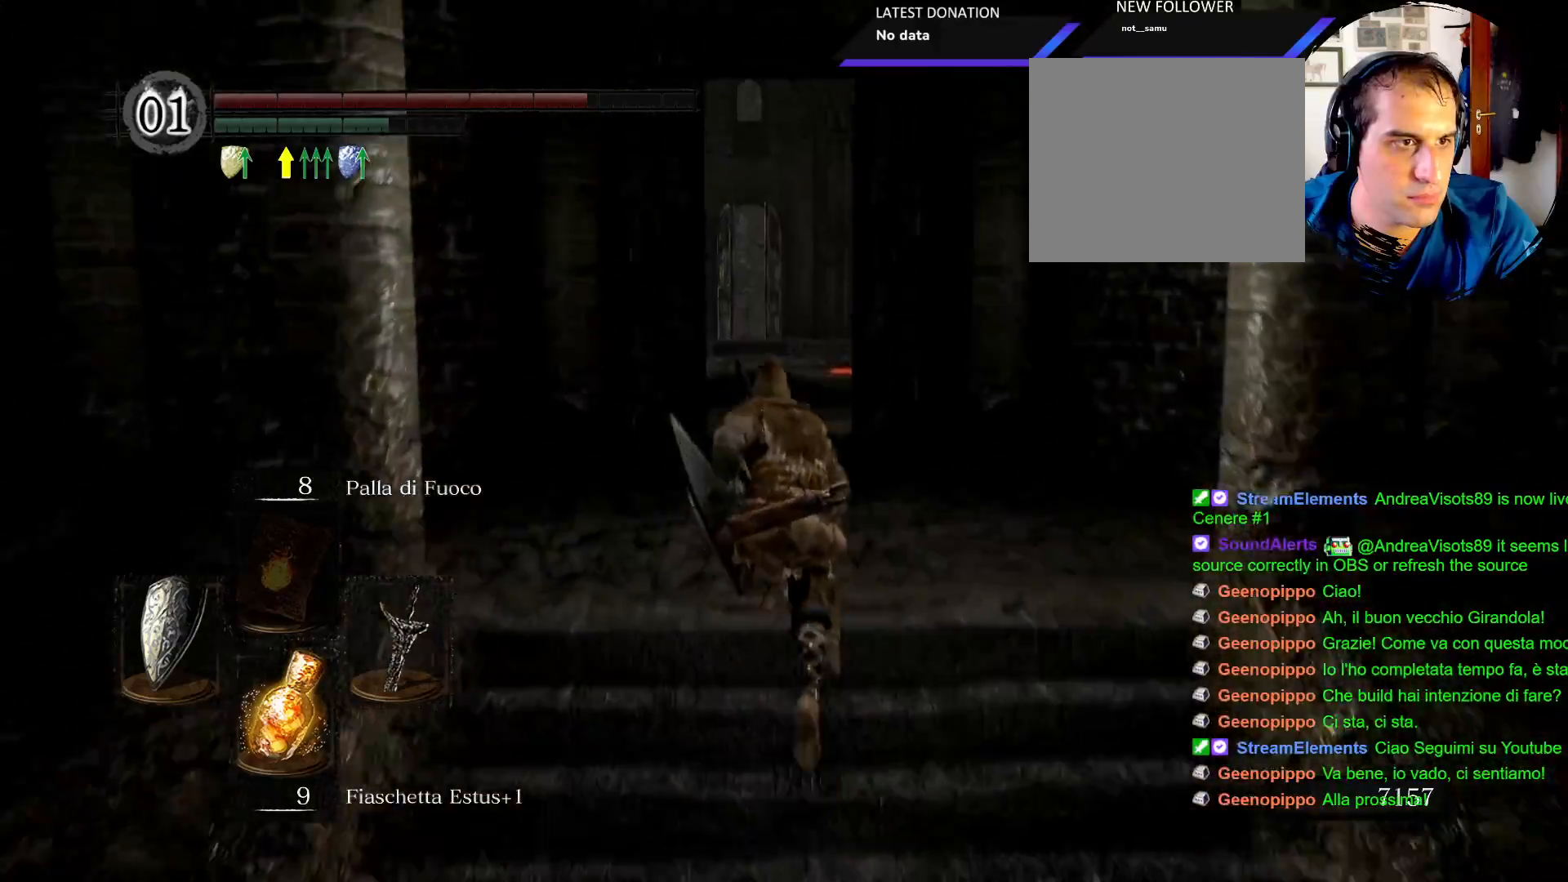
{"buttons": ["CIRCLE"], "left_stick": "up", "right_stick": "center", "events": []}
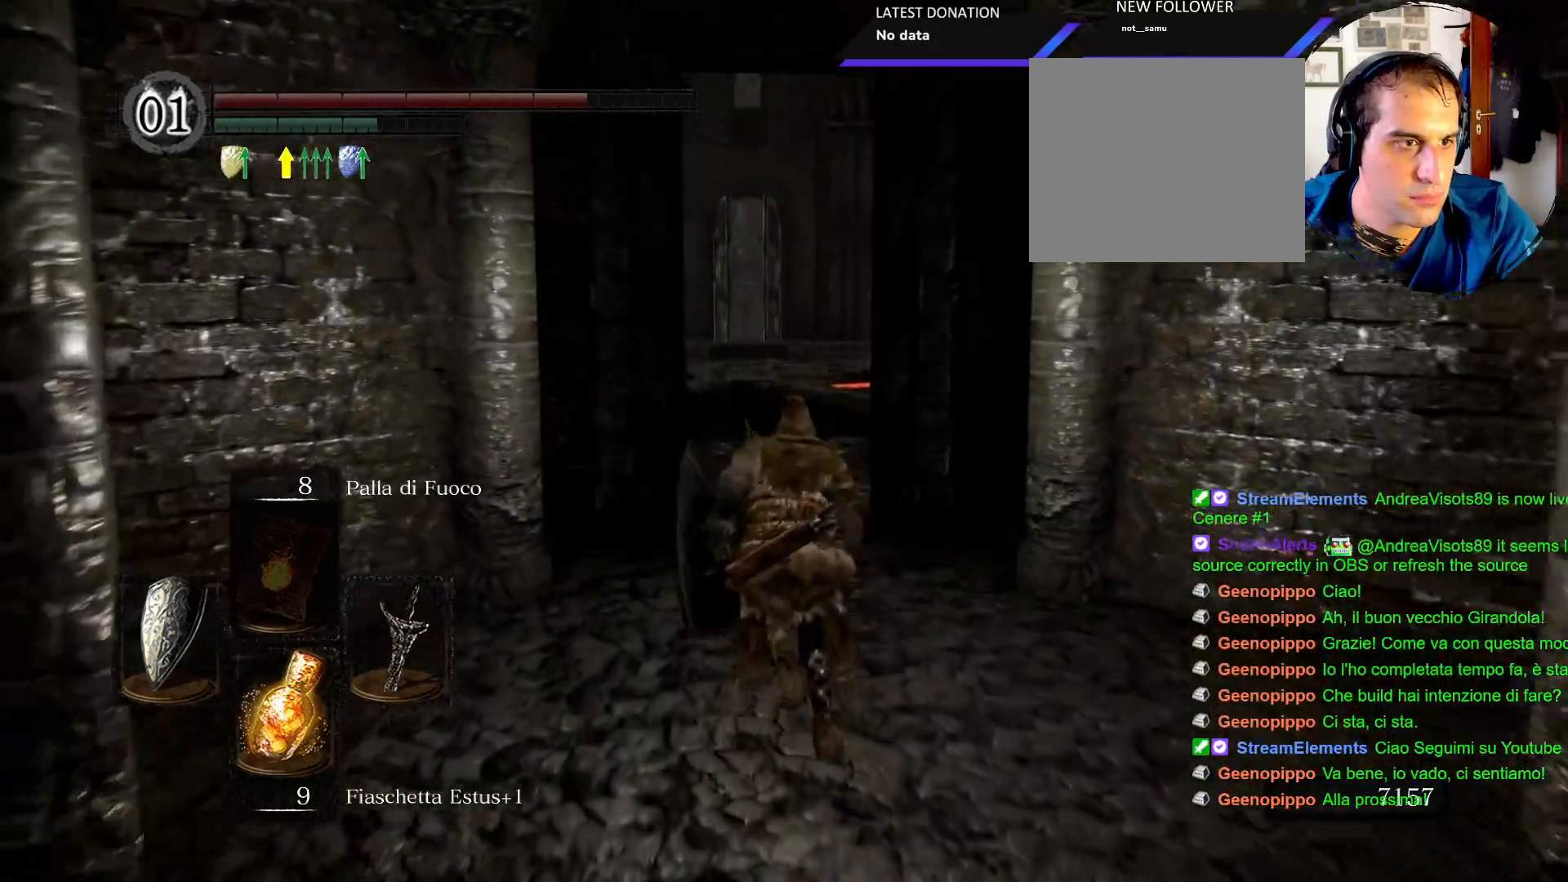
{"buttons": ["CIRCLE"], "left_stick": "up", "right_stick": "center"}
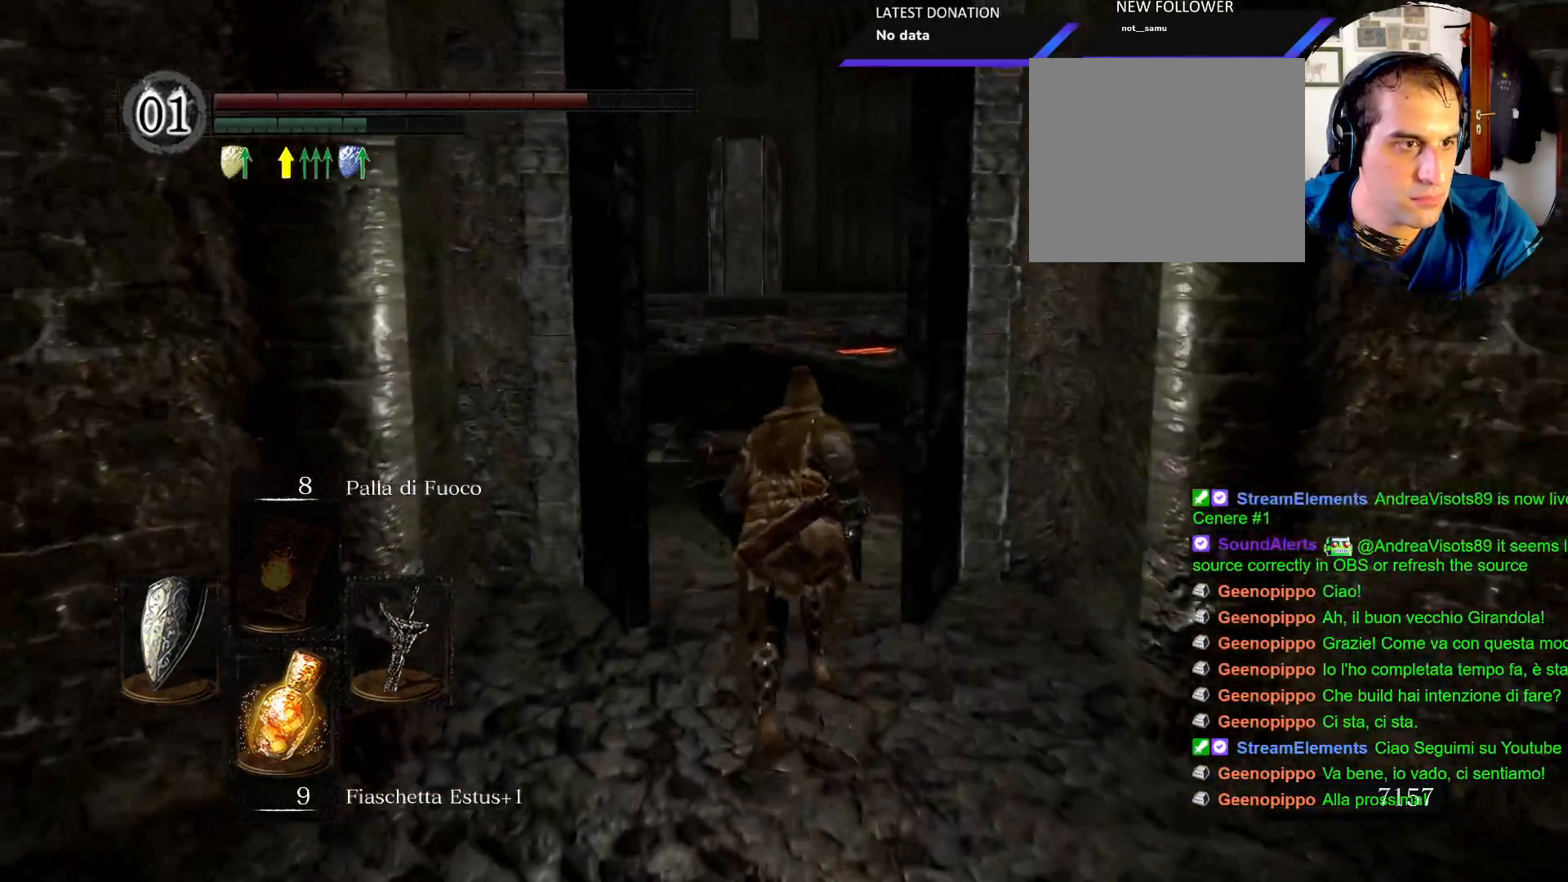
{"buttons": ["CIRCLE"], "left_stick": "up", "right_stick": "center", "events": []}
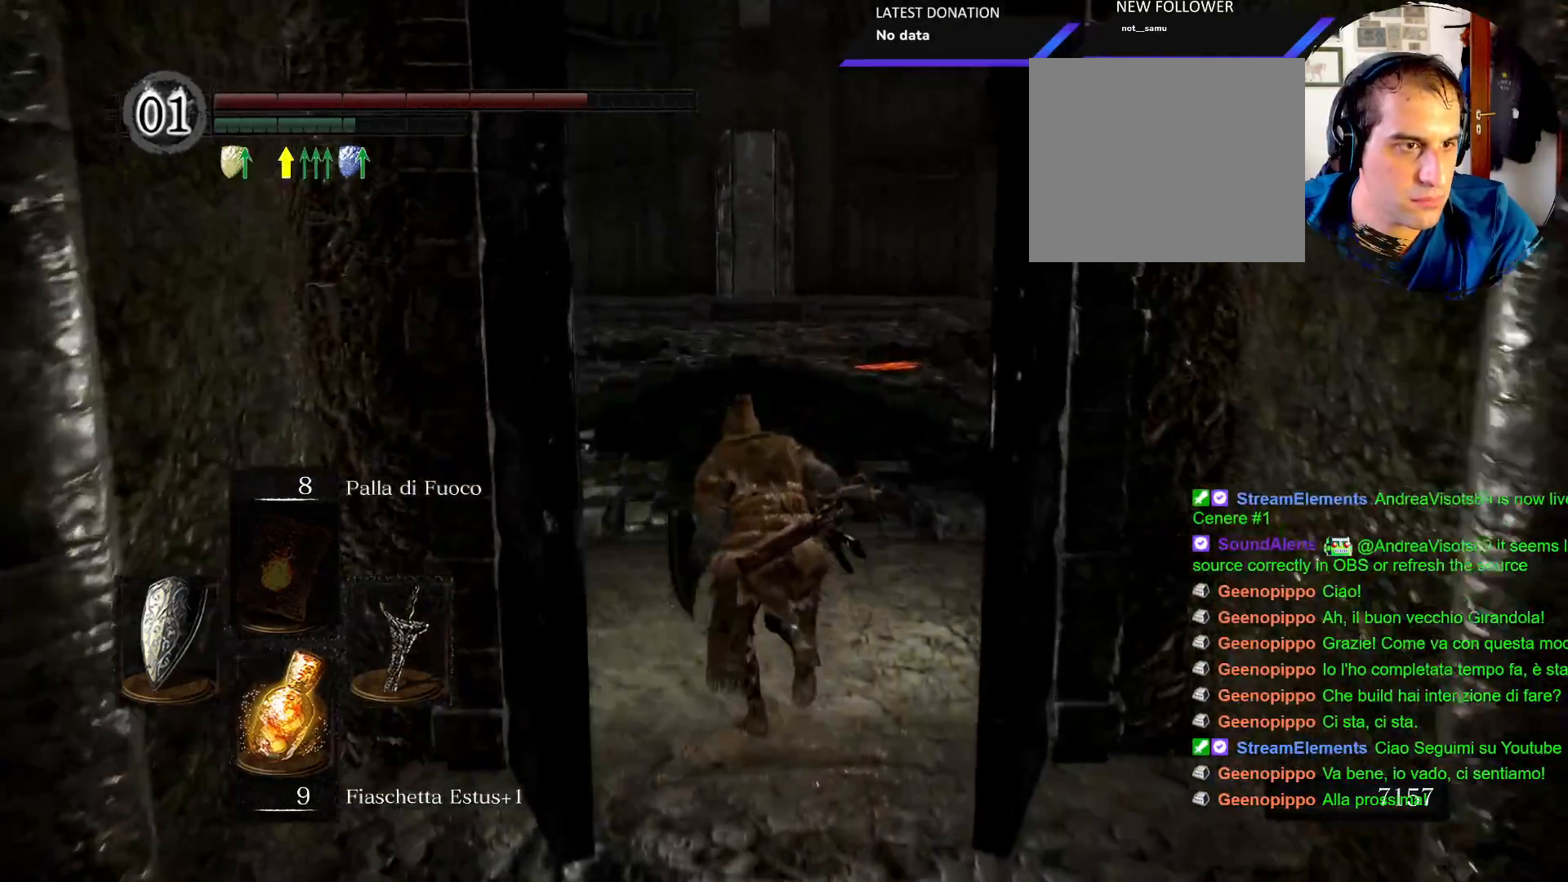
{"buttons": [], "left_stick": "up", "right_stick": "down", "events": [[183, "CIRCLE", "up"], [350, "right_stick", "down"]]}
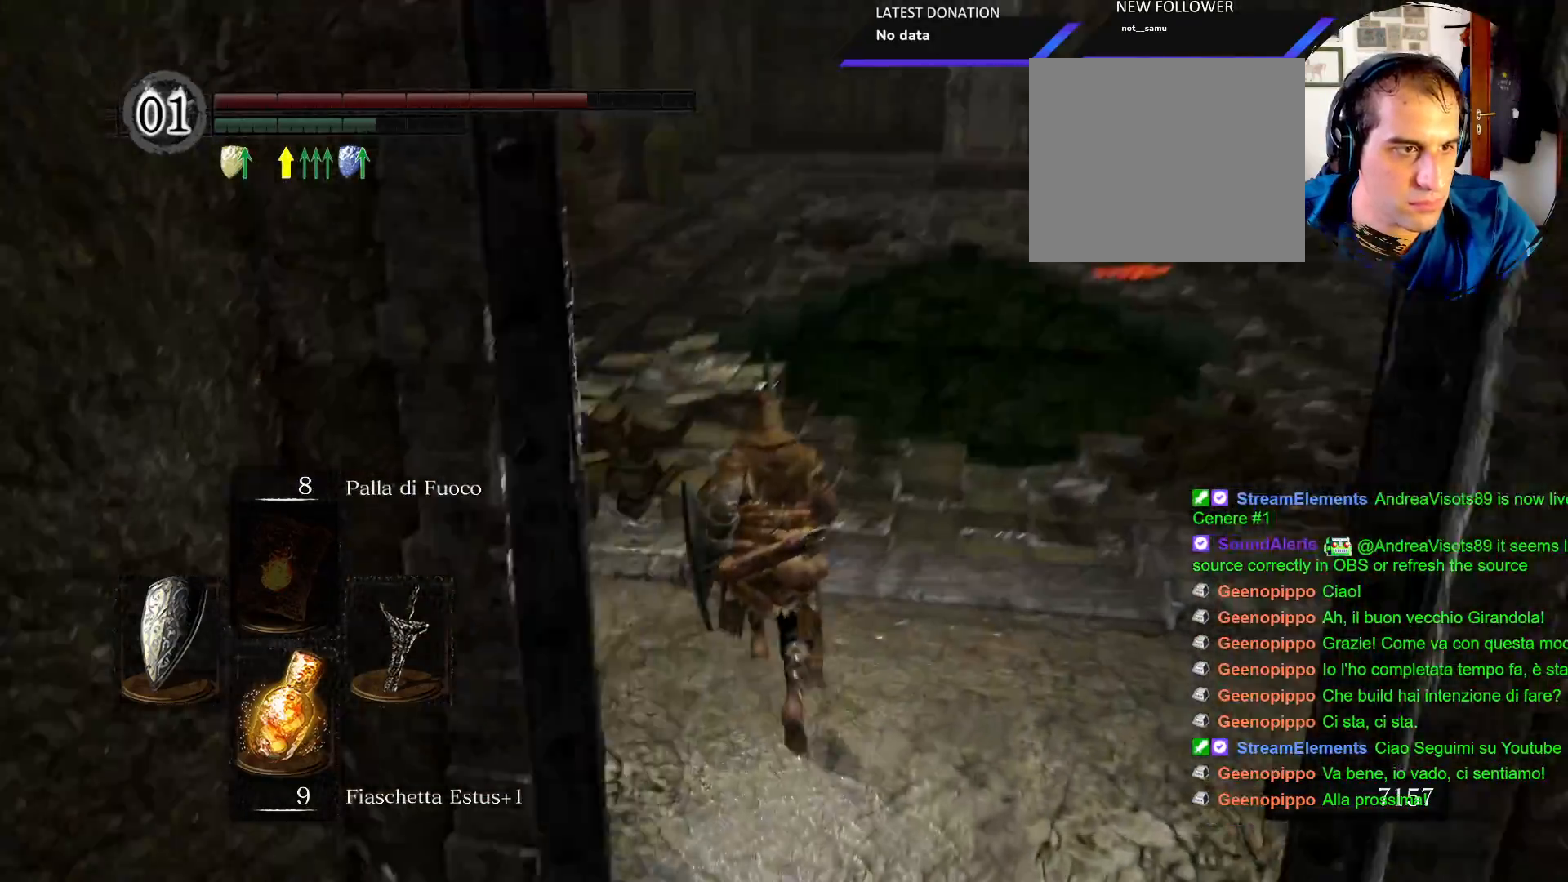
{"buttons": [], "left_stick": "up", "right_stick": "down", "events": [[83, "right_stick", "center"], [283, "right_stick", "down"]]}
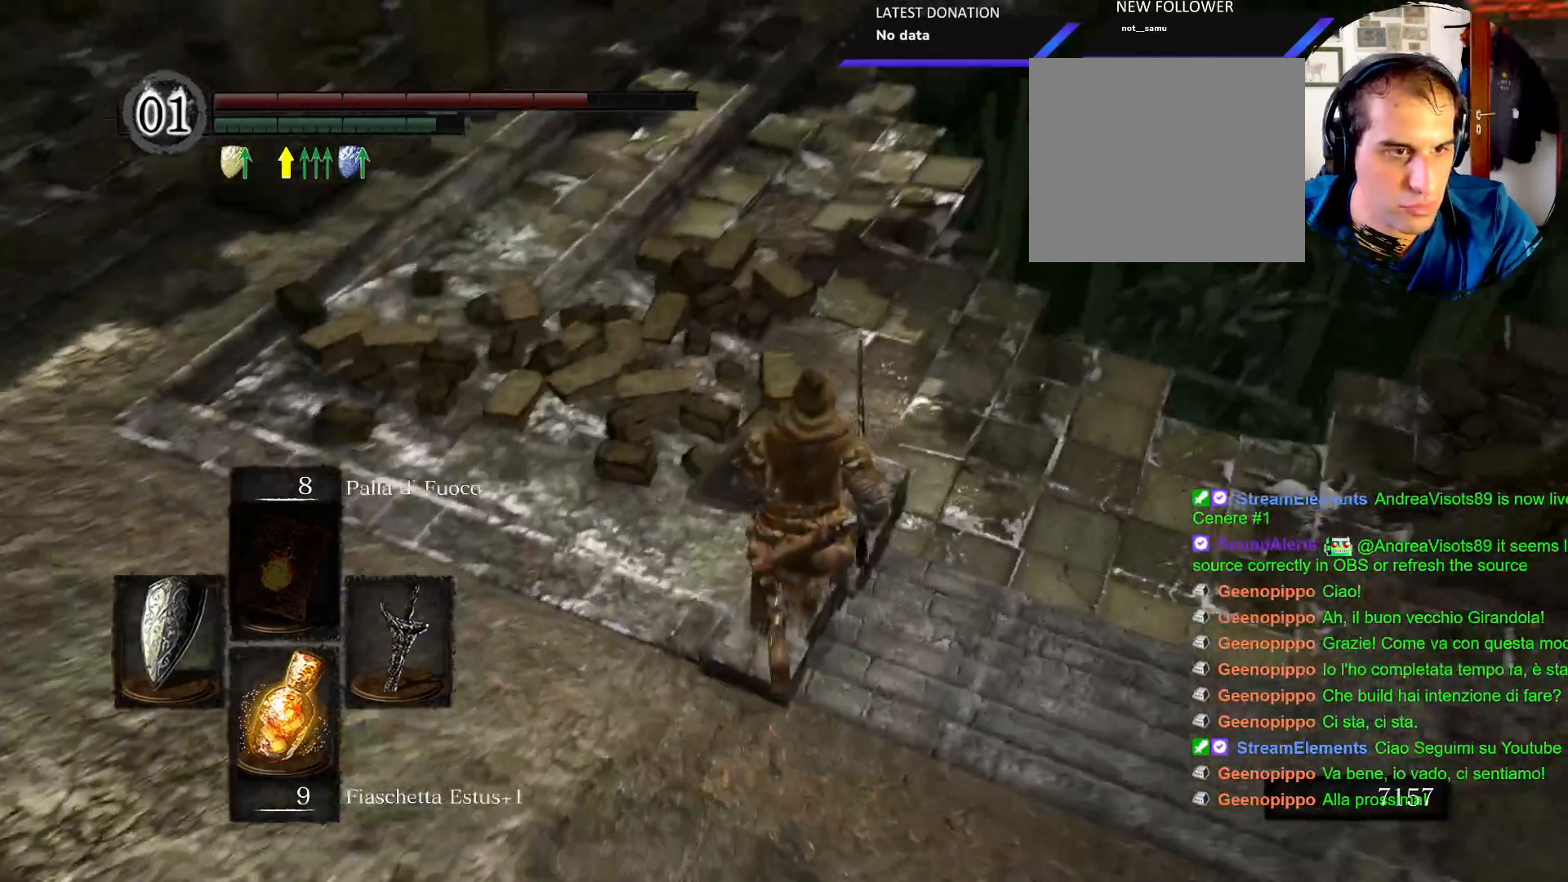
{"buttons": [], "left_stick": "up", "right_stick": "center", "events": [[50, "right_stick", "center"]]}
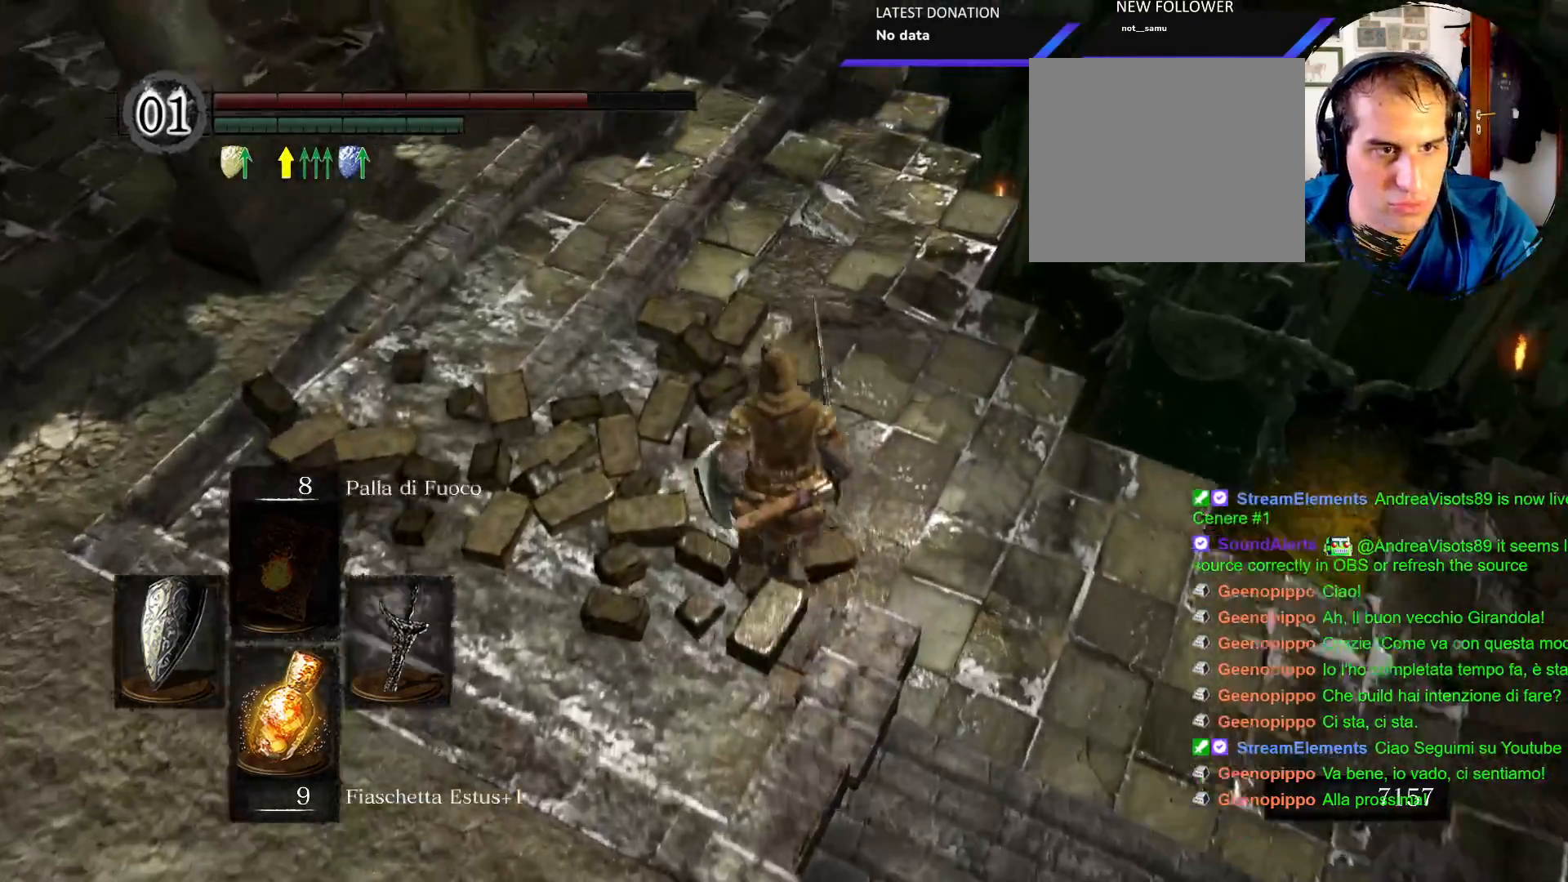
{"buttons": ["CIRCLE"], "left_stick": "up", "right_stick": "center", "events": [[167, "CIRCLE", "down"]]}
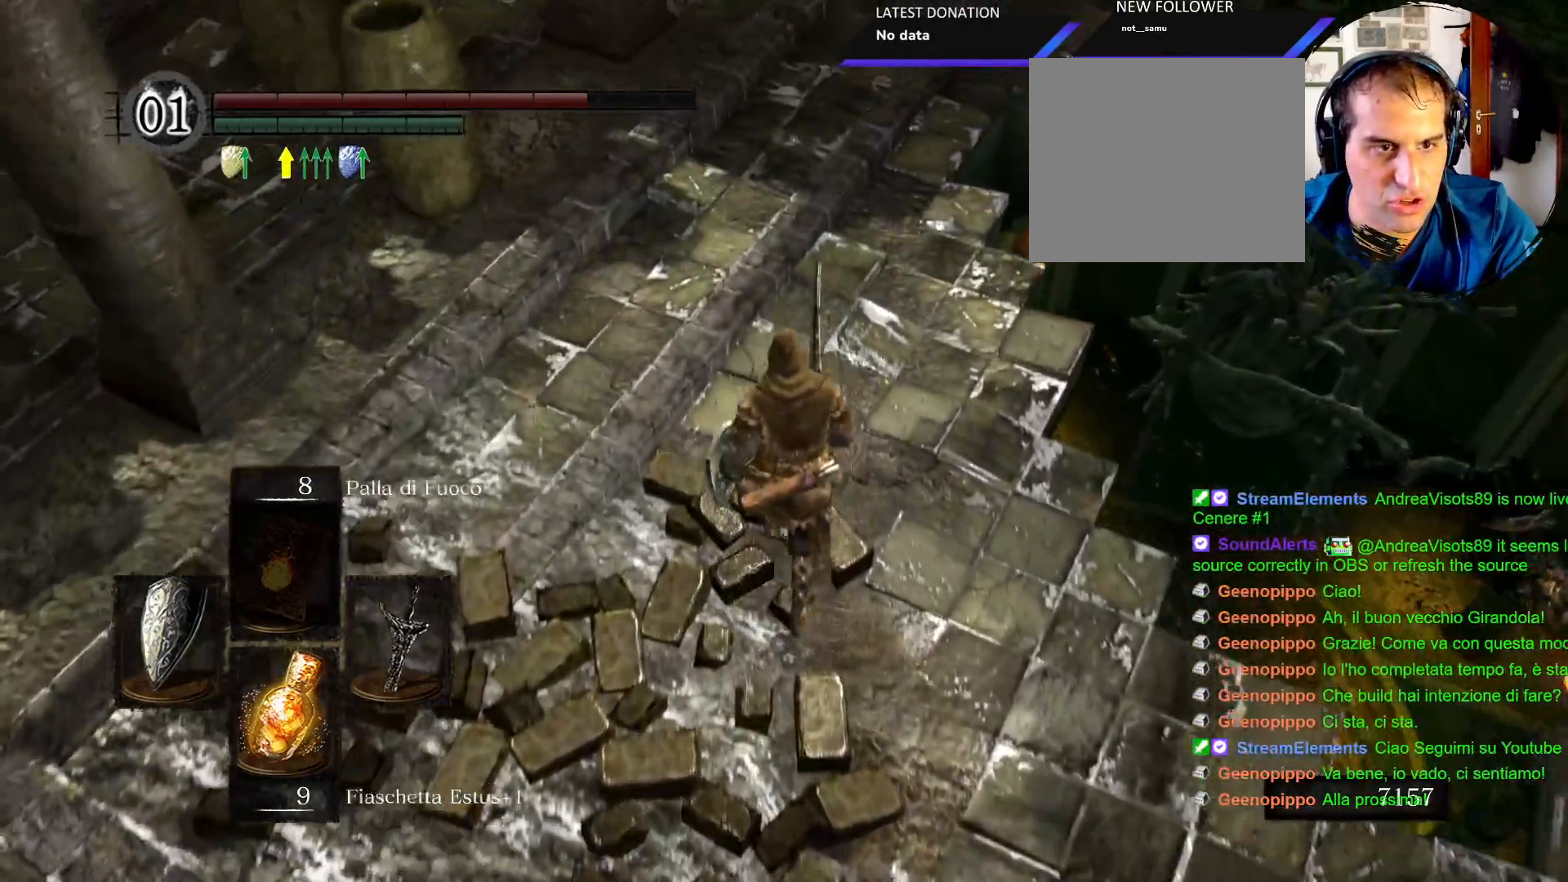
{"buttons": ["CIRCLE"], "left_stick": "up", "right_stick": "center", "events": []}
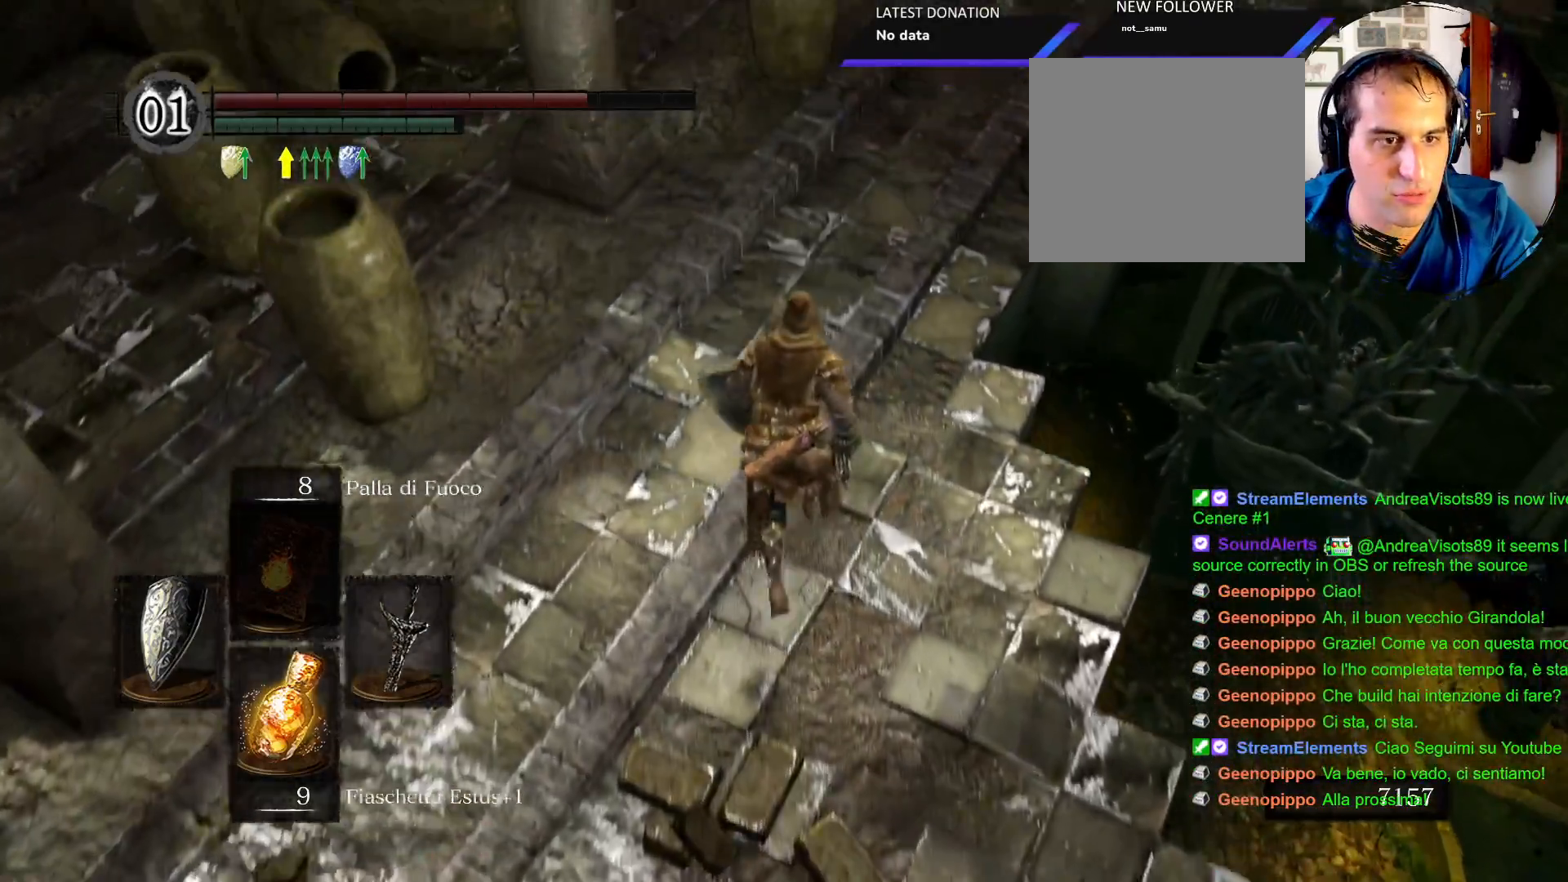
{"buttons": [], "left_stick": "up", "right_stick": "right", "events": [[200, "CIRCLE", "up"], [433, "right_stick", "right"]]}
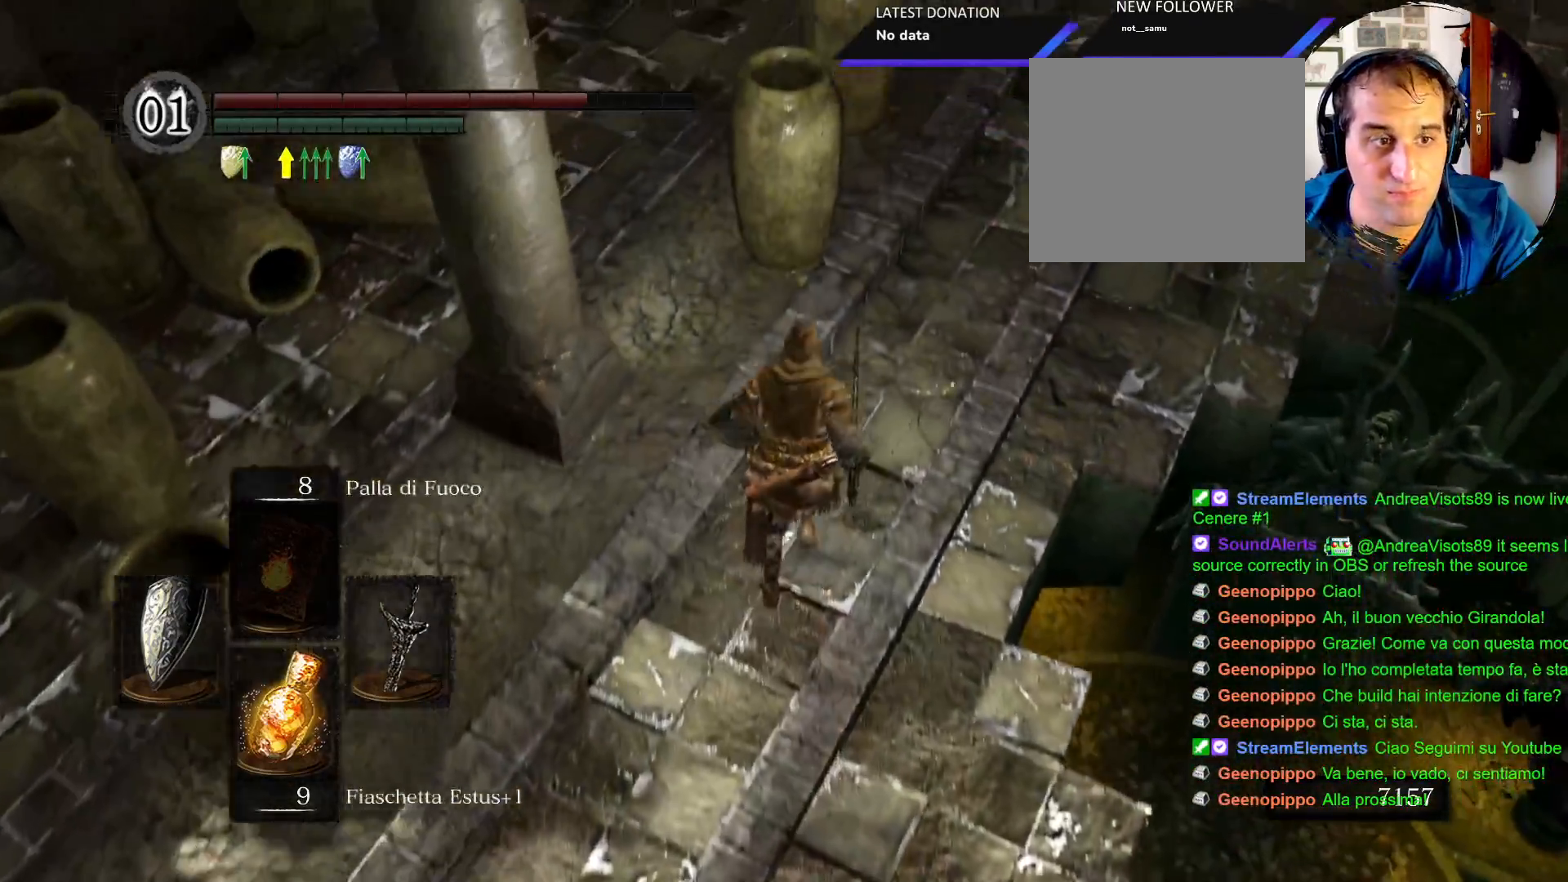
{"buttons": [], "left_stick": "up", "right_stick": "center", "events": [[233, "right_stick", "center"]]}
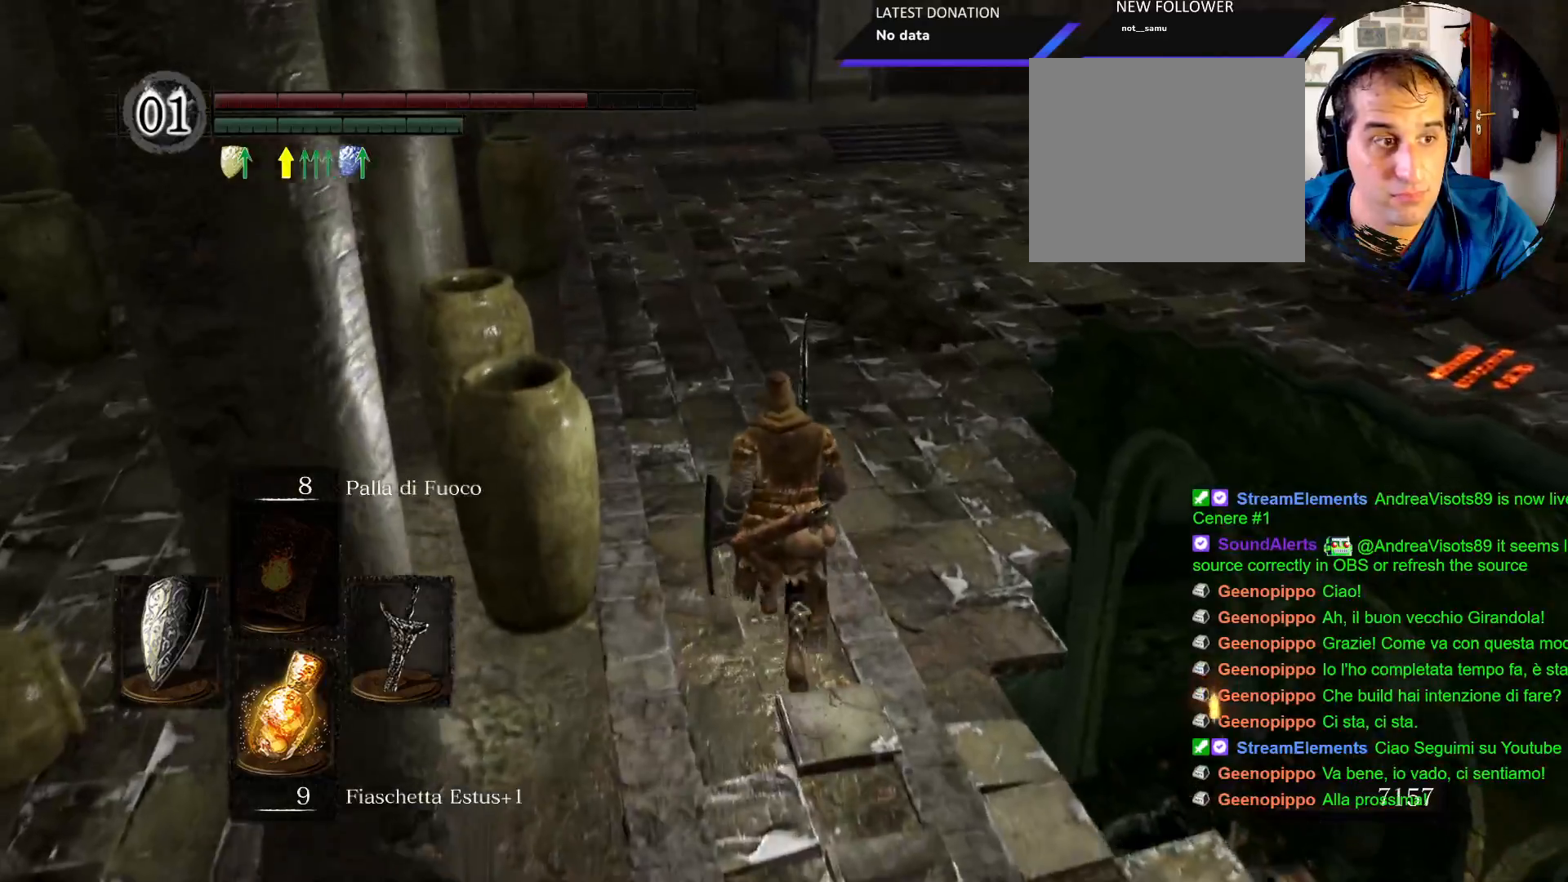
{"buttons": ["CIRCLE"], "left_stick": "up", "right_stick": "center", "events": [[17, "CIRCLE", "down"]]}
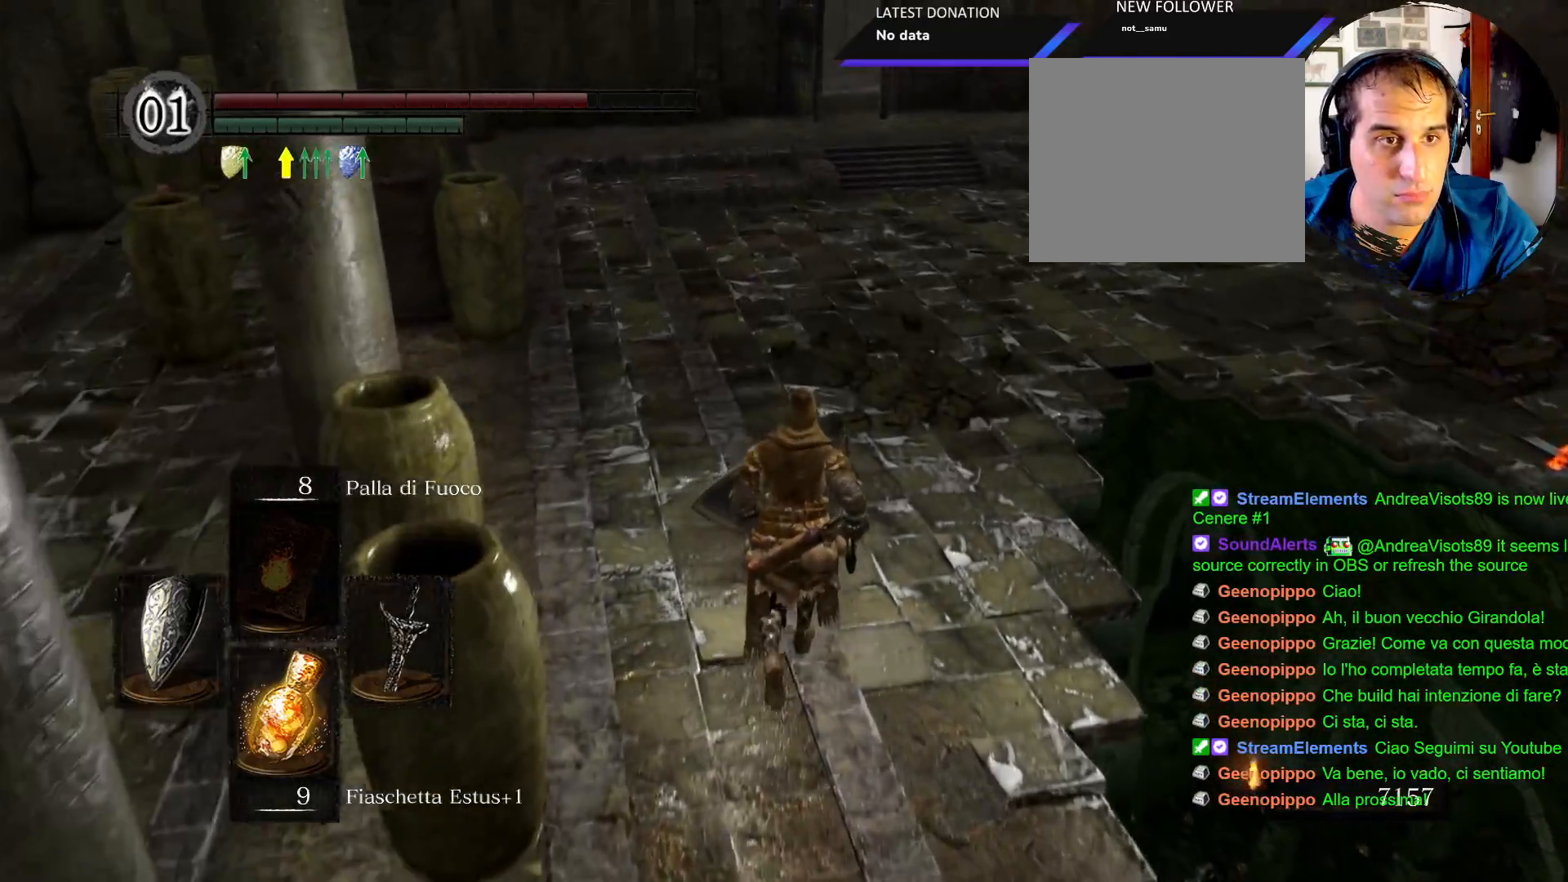
{"buttons": [], "left_stick": "up", "right_stick": "center", "events": [[467, "CIRCLE", "up"]]}
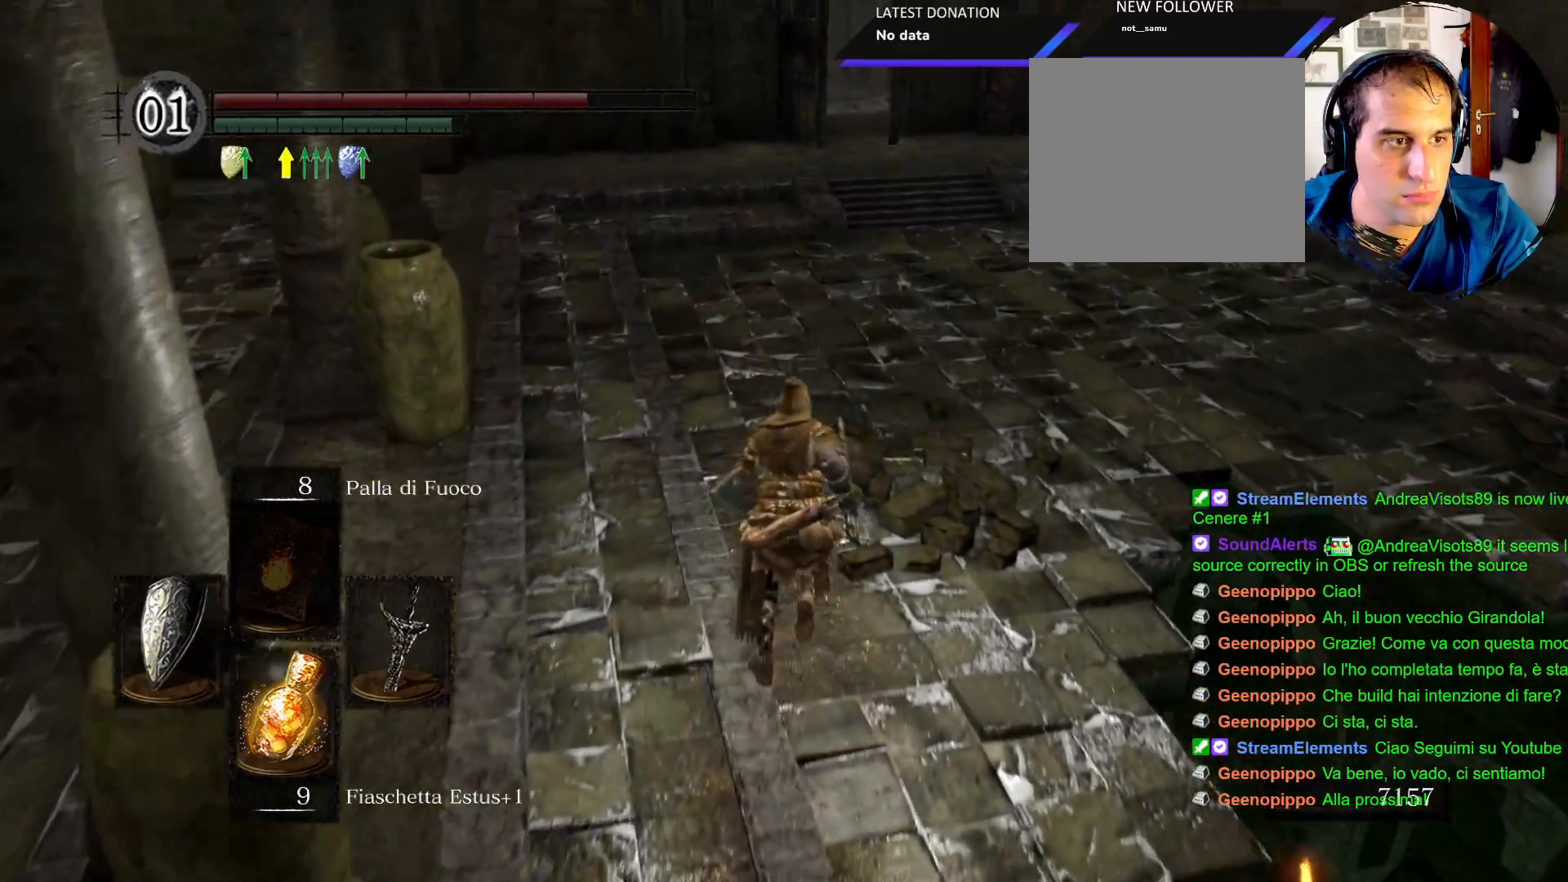
{"buttons": [], "left_stick": "up", "right_stick": "center", "events": [[183, "right_stick", "right"], [417, "right_stick", "center"]]}
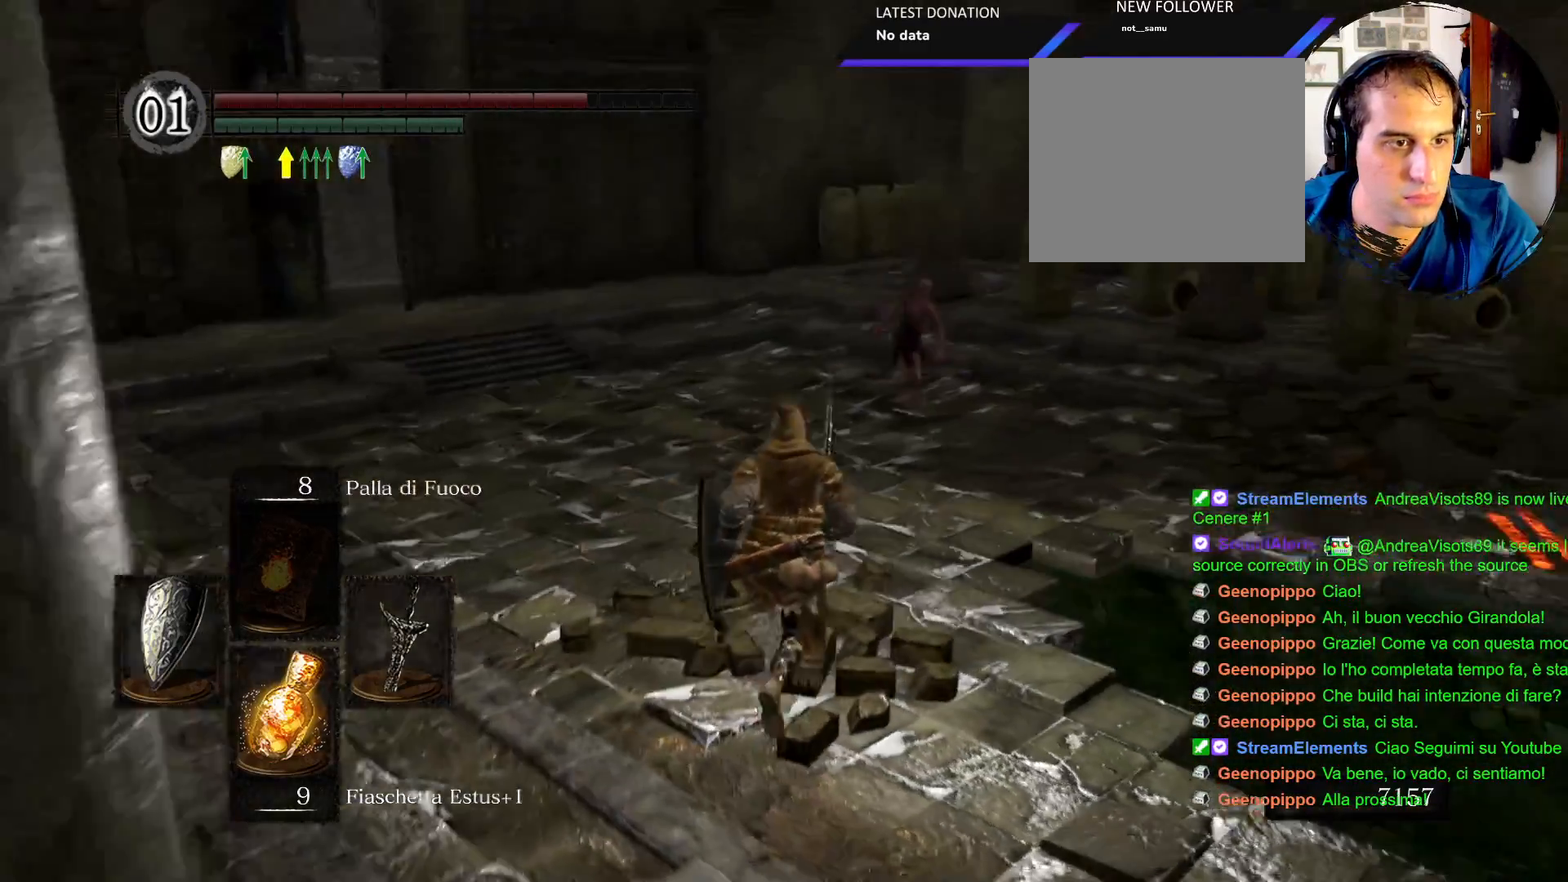
{"buttons": ["L1"], "left_stick": "up", "right_stick": "center"}
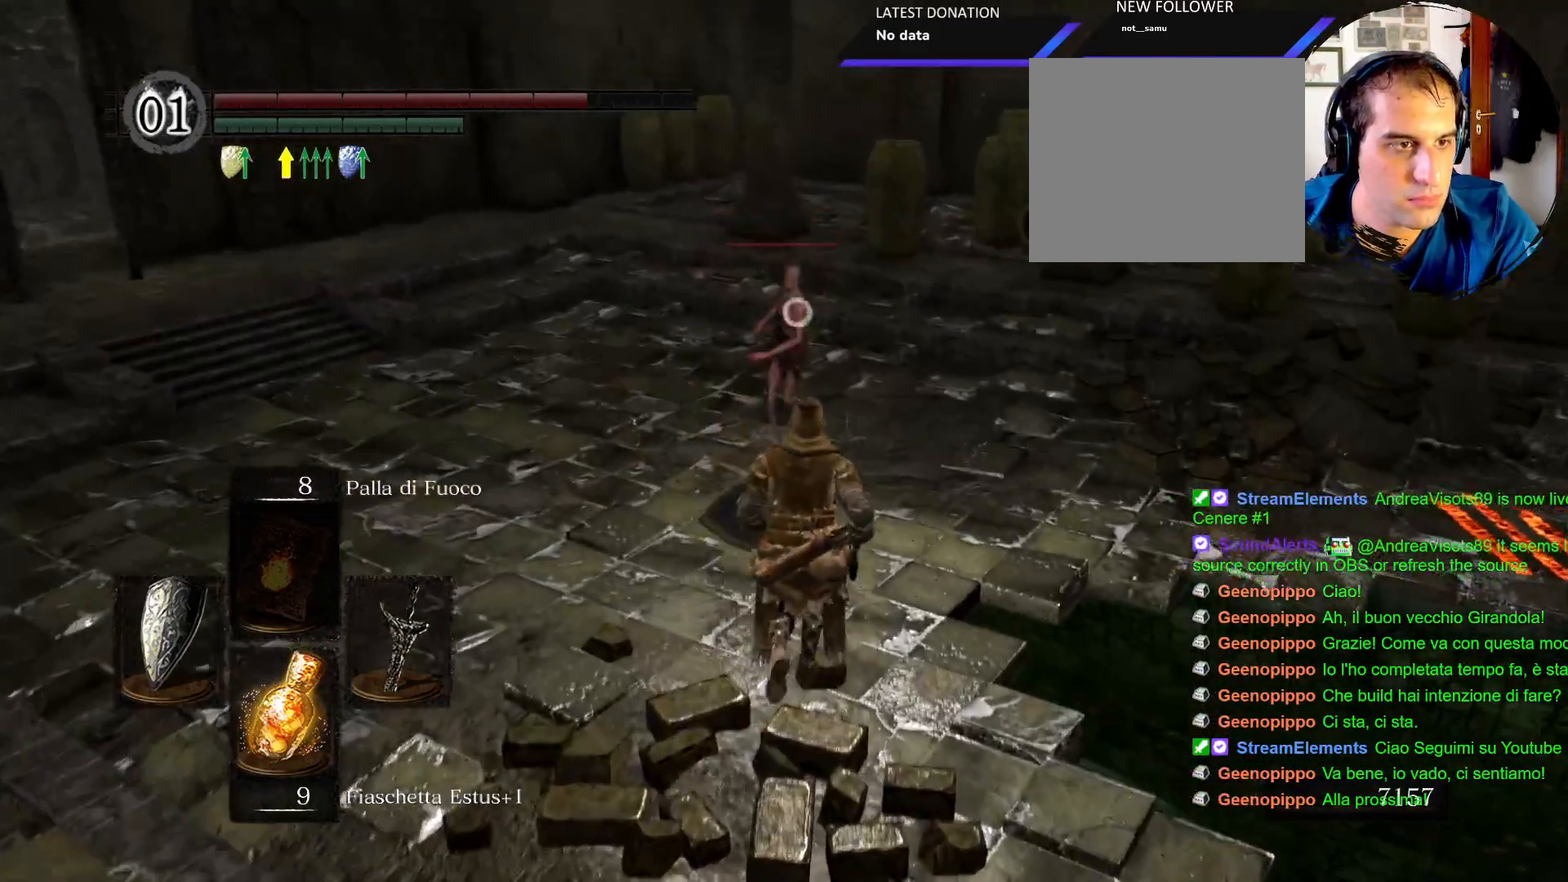
{"buttons": ["L1"], "left_stick": "up", "right_stick": "center", "events": []}
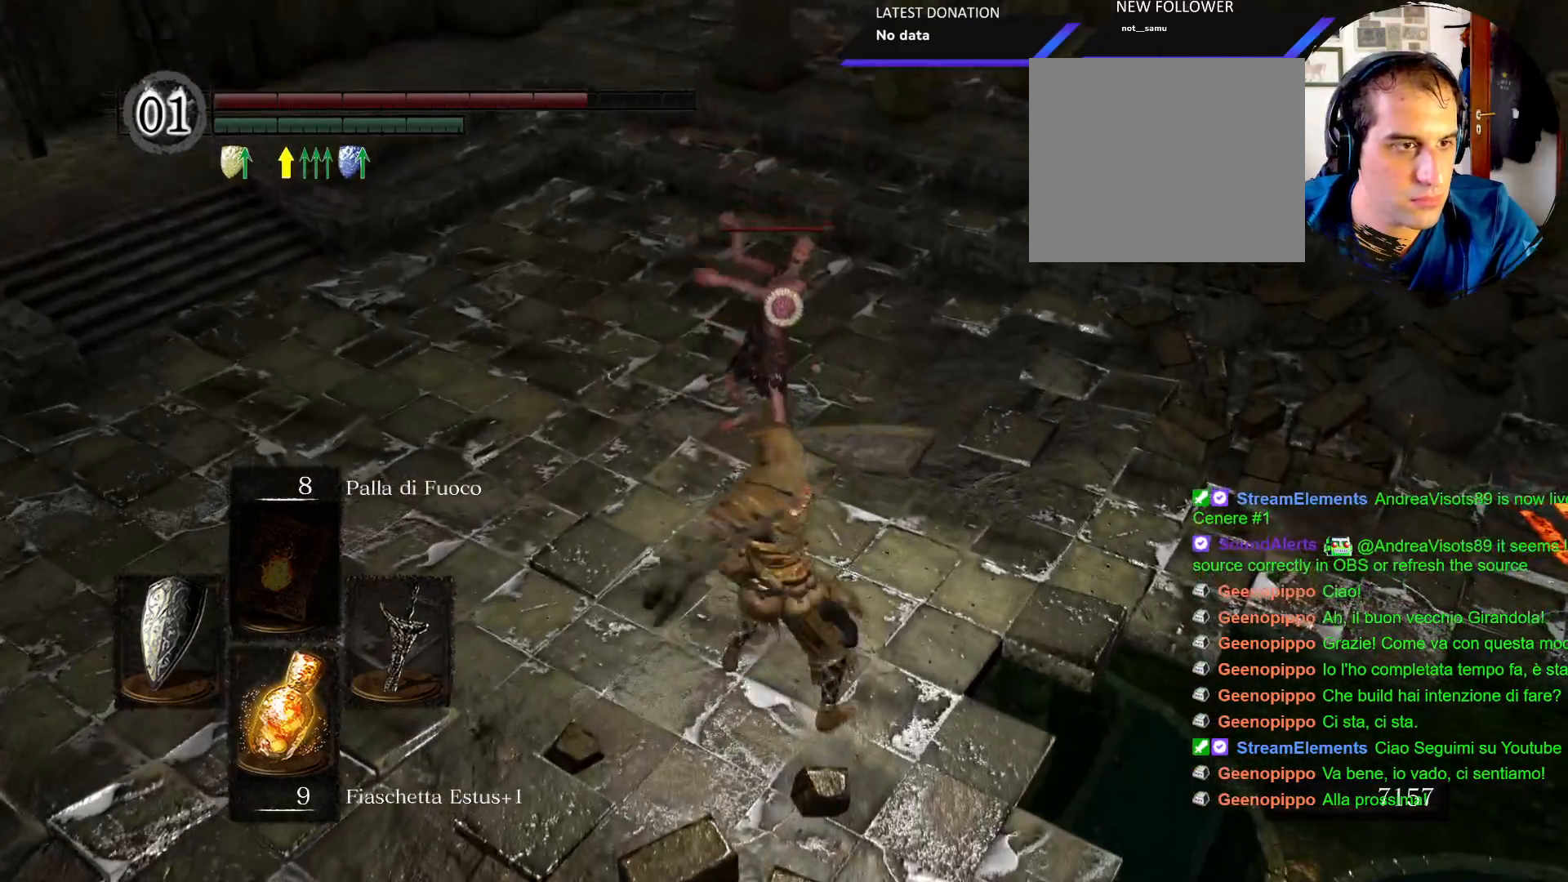
{"buttons": ["L1"], "left_stick": "up", "right_stick": "center", "events": []}
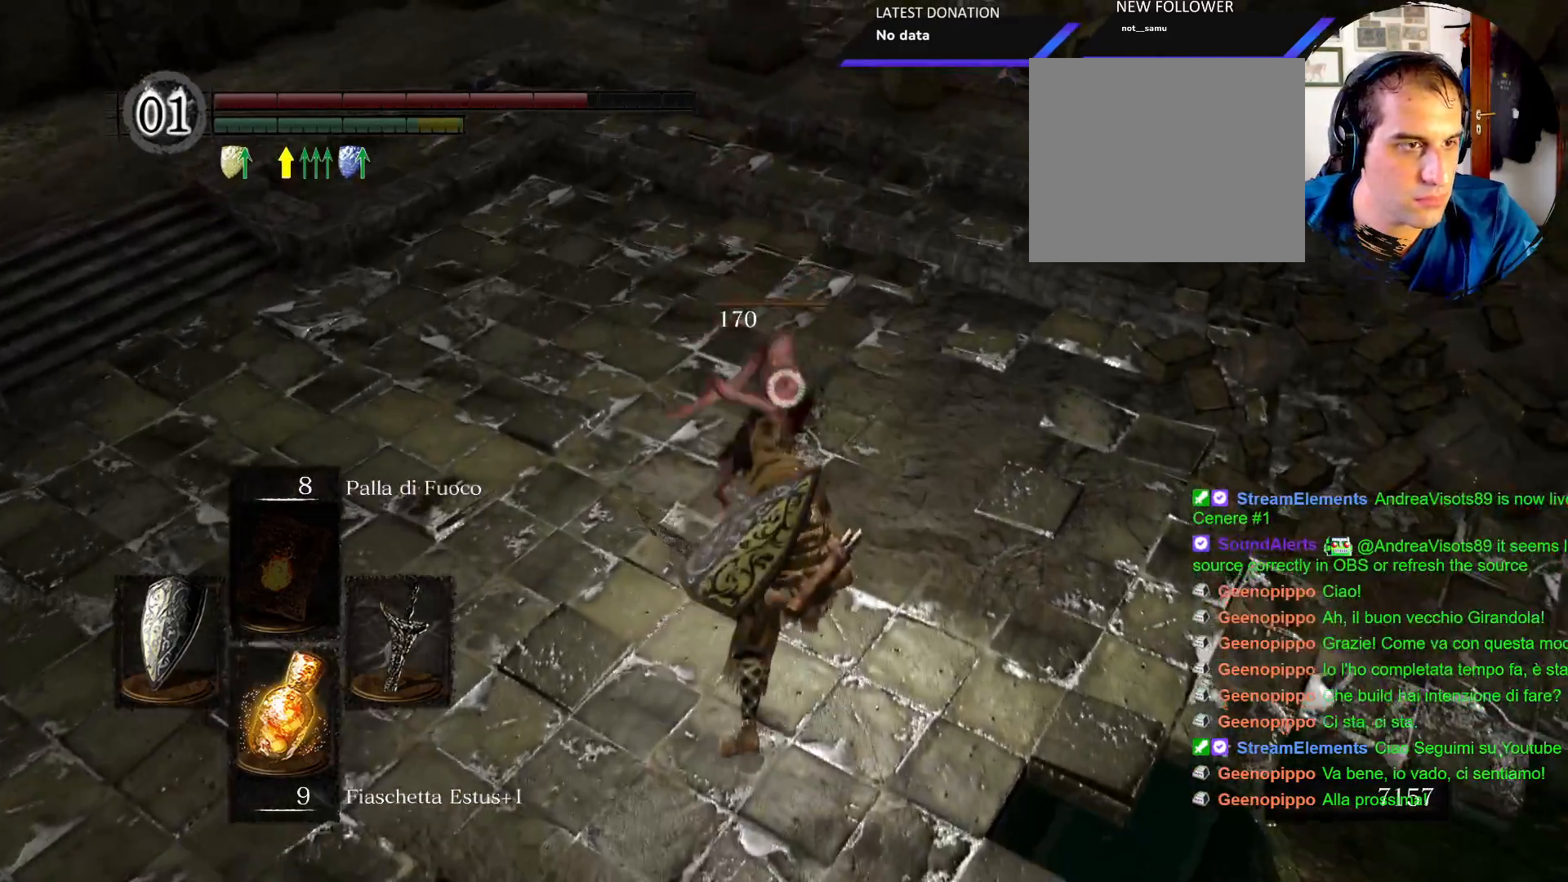
{"buttons": ["L1"], "left_stick": "up", "right_stick": "left"}
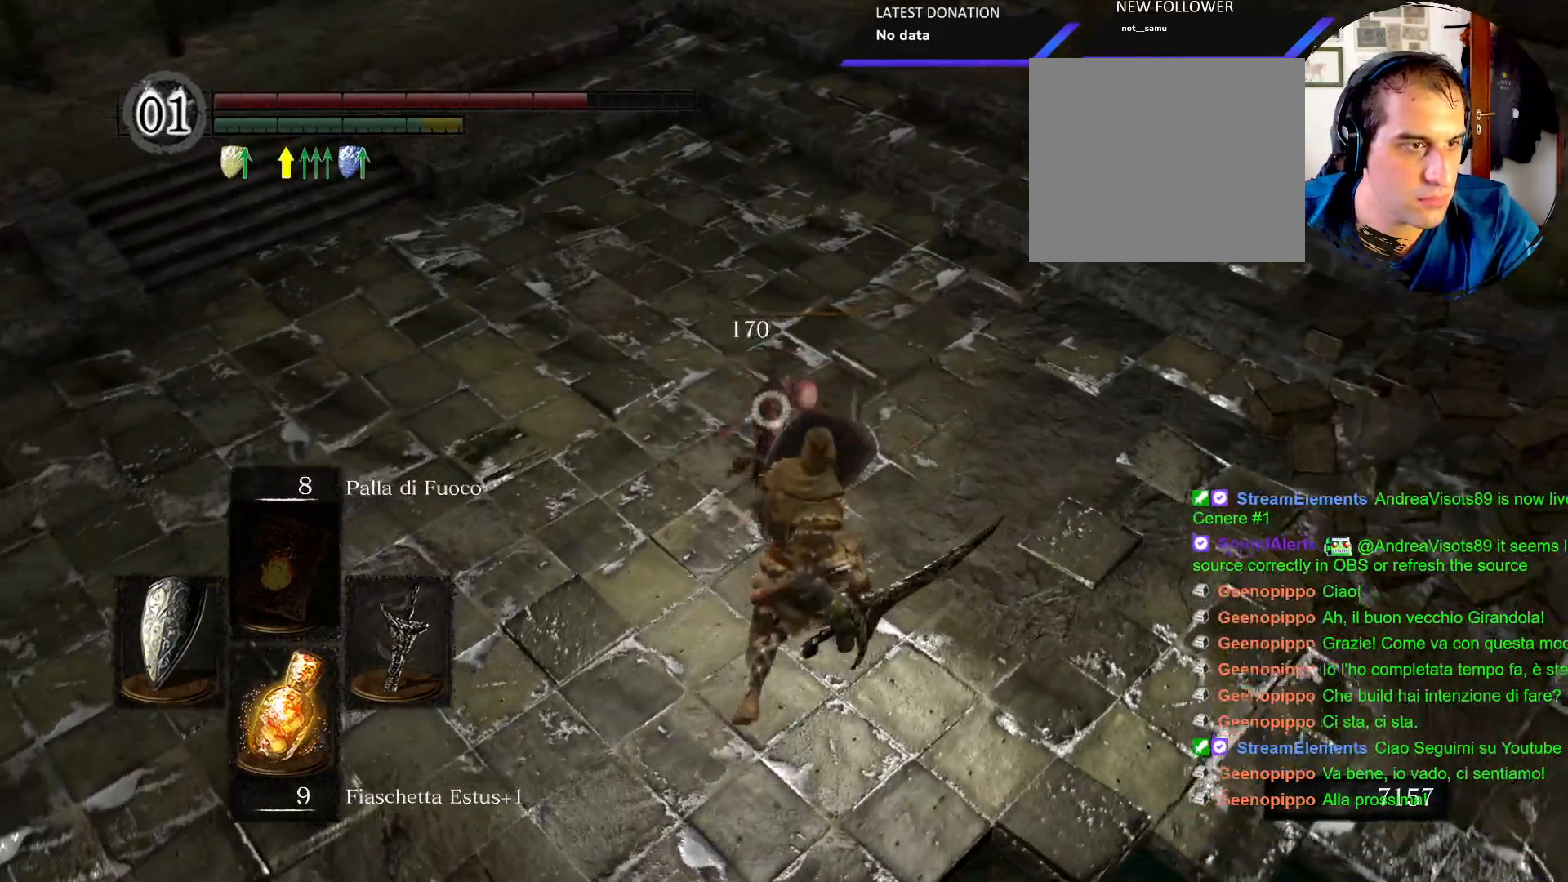
{"buttons": ["L1"], "left_stick": "up", "right_stick": "left", "events": []}
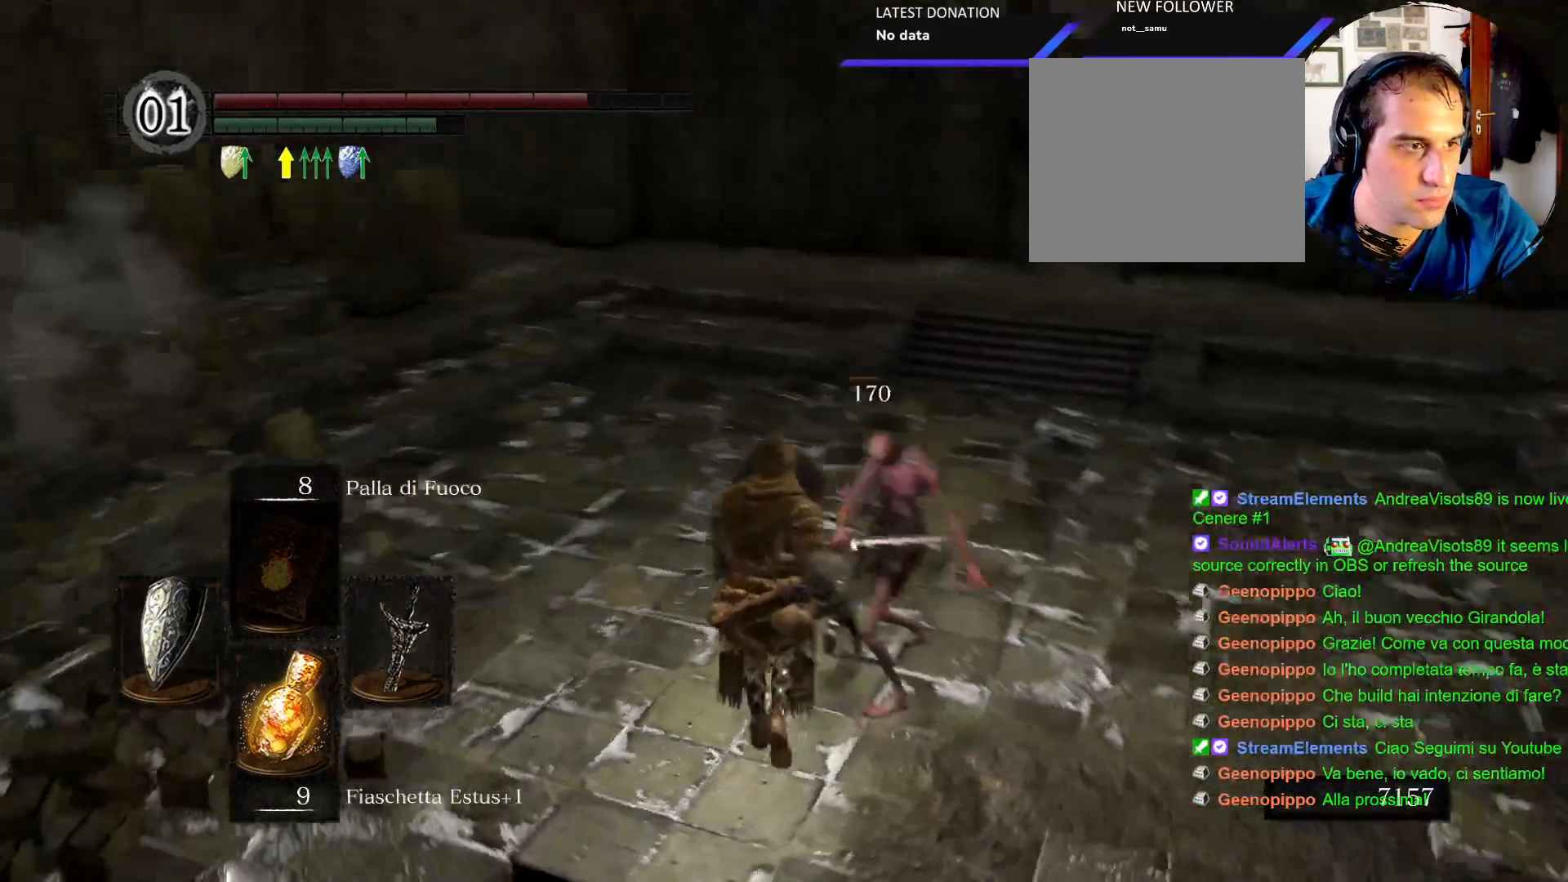
{"buttons": ["L1"], "left_stick": "up", "right_stick": "center", "events": [[117, "right_stick", "center"]]}
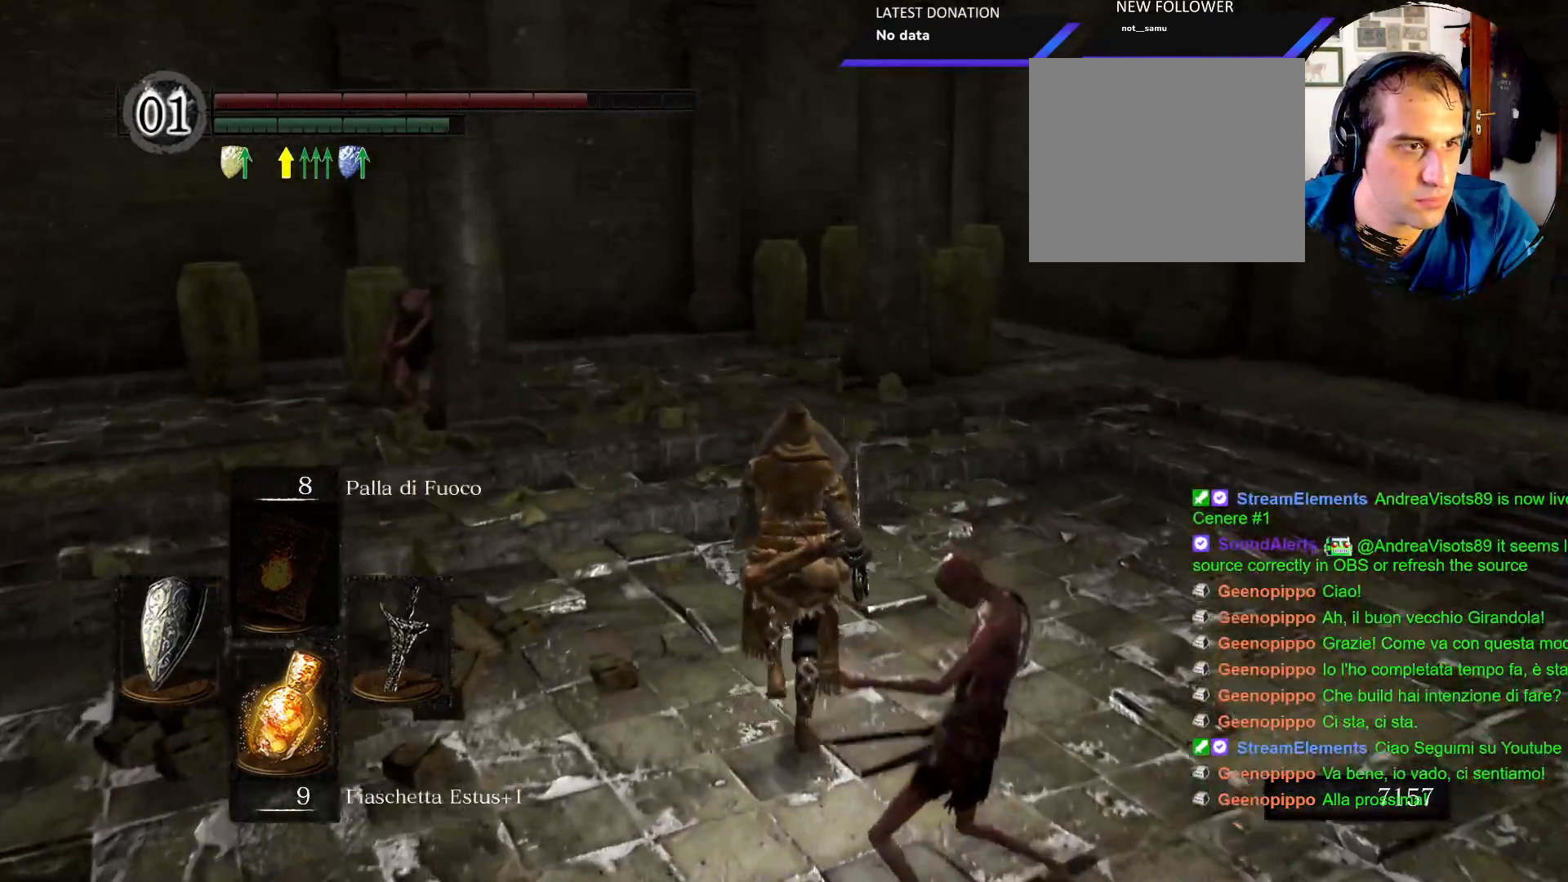
{"buttons": ["L1"], "left_stick": "up", "right_stick": "center", "events": []}